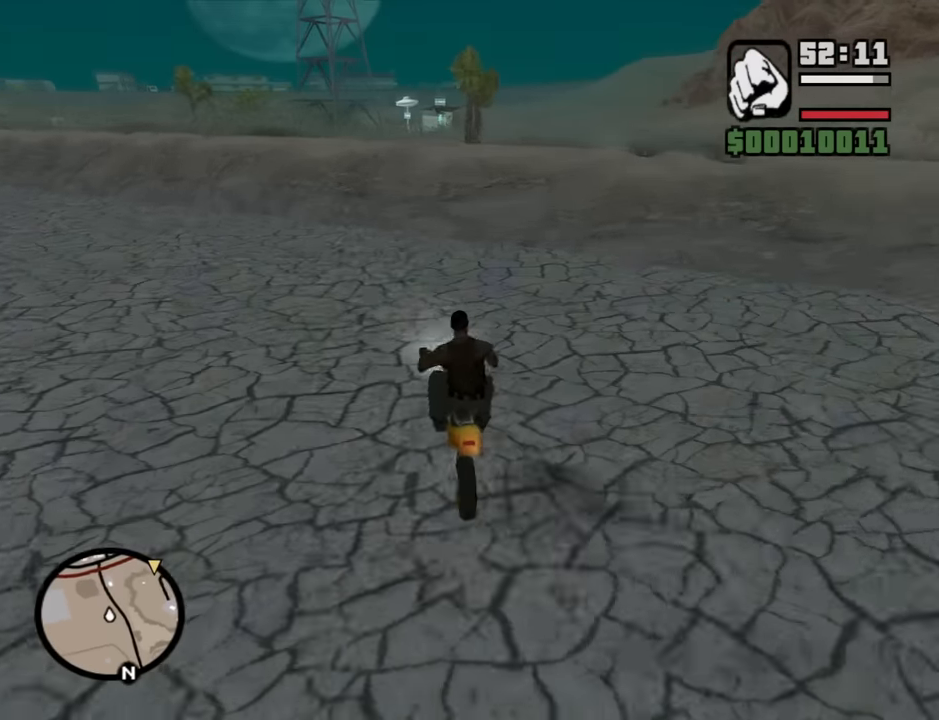
Gameplay with keyboard and mouse; each line is a JSON object with the keys and mouse buttons held at the frame after it. "events" lists presses ("down") and releases ("up") of "1", "2", "3", "4", "5", "6", "8", "a", "alt", "b", "c", "ctrl", "d", "down", "e", "escape", "f", "f1", "f2", "f3", "g", "h", "left", "n", "num2", "q", "r", "right", "s", "shift", "space", "t", "tab", "up", "v", "w", "x", "y", "z", "mouse_left", "mouse_middle", "mouse_right", "mouse_wheel_up" and "mouse_wheel_down" between this image and that frame as [ms after this image, input, new state], when the widget could be followed in between. "mouse_left", "mouse_middle", "mouse_right", "mouse_wheel_up", "mouse_wheel_down" = the "left", "middle", "right", "wheel_up", "wheel_down" buttons of the "mouse" list. No other keys are recorded. Mouse movement is not recorded.
{"keys": ["2", "w"], "mouse": [], "events": [[34, "2", "up"], [34, "a", "up"], [34, "d", "down"], [134, "2", "down"], [217, "2", "up"], [317, "2", "down"], [367, "d", "up"], [417, "2", "up"], [500, "2", "down"]]}
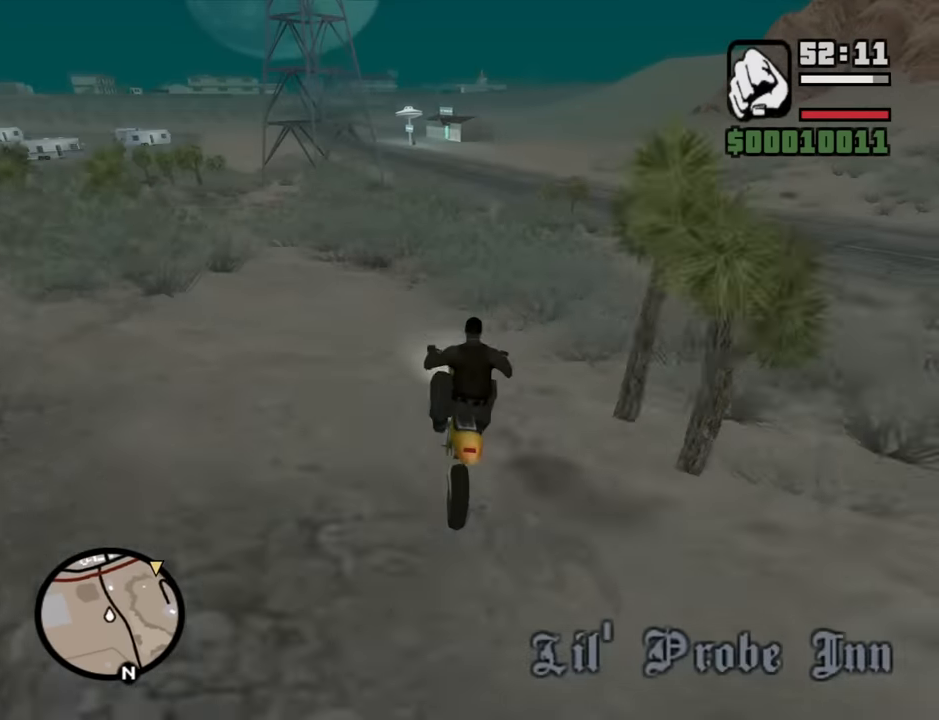
{"keys": ["w"], "mouse": [], "events": [[150, "2", "up"], [184, "2", "down"], [284, "2", "up"]]}
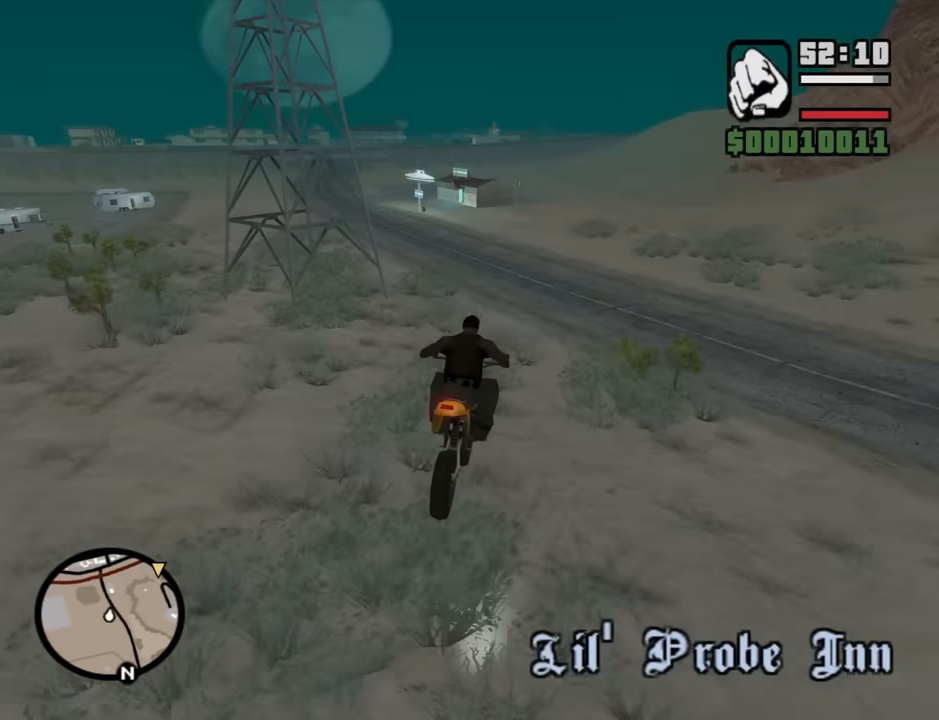
{"keys": ["w"], "mouse": [], "events": [[117, "5", "down"], [200, "5", "up"]]}
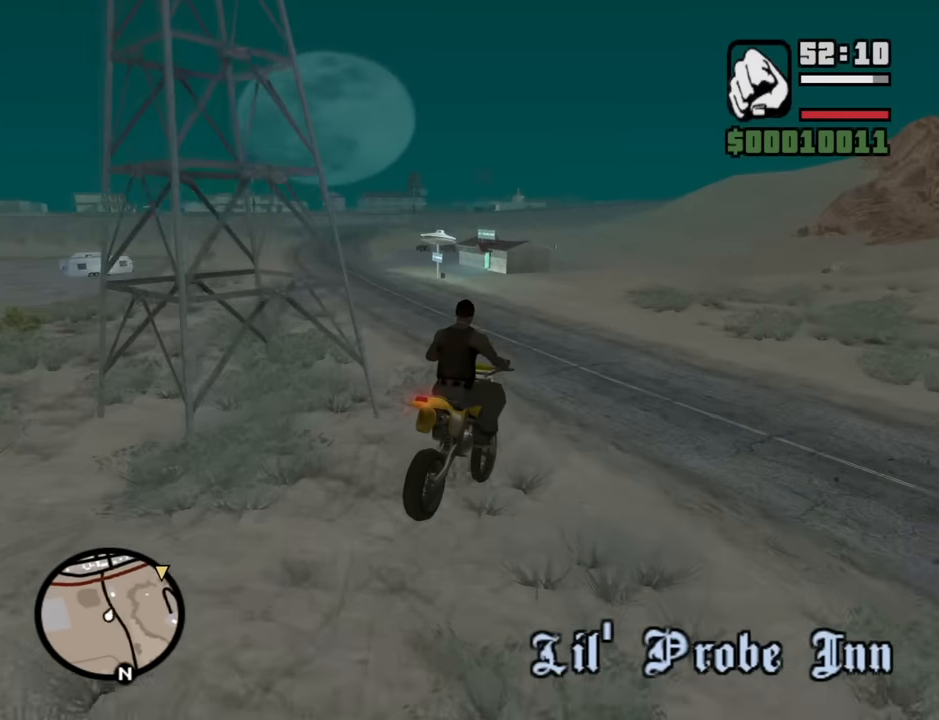
{"keys": ["w"], "mouse": [], "events": []}
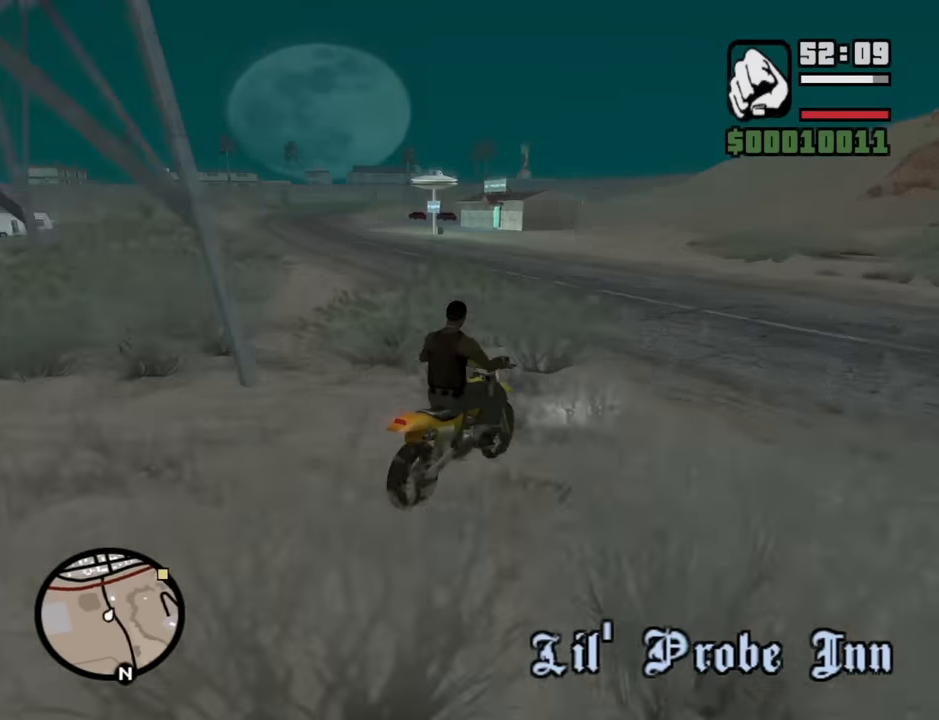
{"keys": ["2", "a", "v", "w"], "mouse": [], "events": [[50, "2", "down"], [50, "a", "down"], [150, "2", "up"], [284, "2", "down"], [284, "v", "down"], [334, "2", "up"], [384, "v", "up"], [467, "2", "down"], [467, "v", "down"]]}
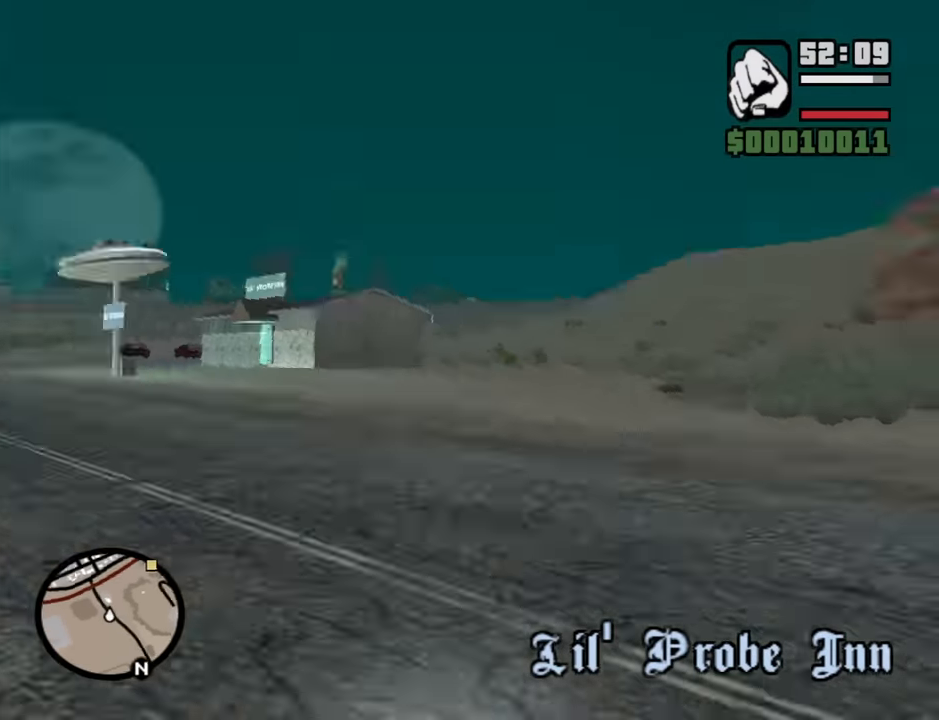
{"keys": ["a", "w"], "mouse": [], "events": [[17, "v", "up"], [67, "2", "up"], [117, "v", "down"], [167, "2", "down"], [200, "v", "up"], [250, "2", "up"], [350, "v", "down"], [400, "v", "up"]]}
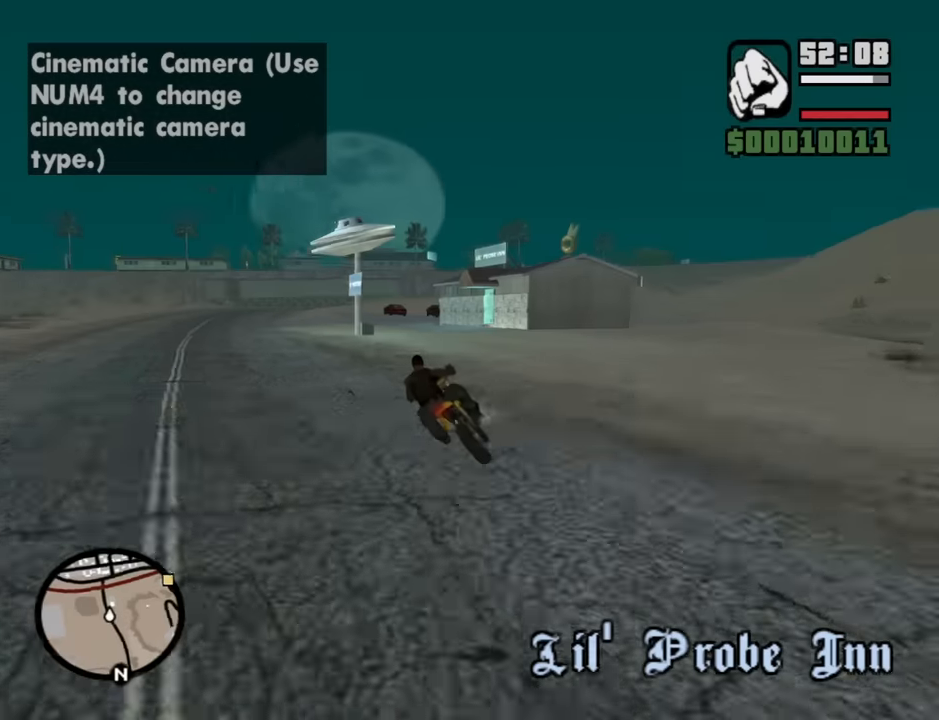
{"keys": ["a", "w"], "mouse": [], "events": [[83, "2", "down"], [166, "2", "up"], [266, "2", "down"], [400, "2", "up"]]}
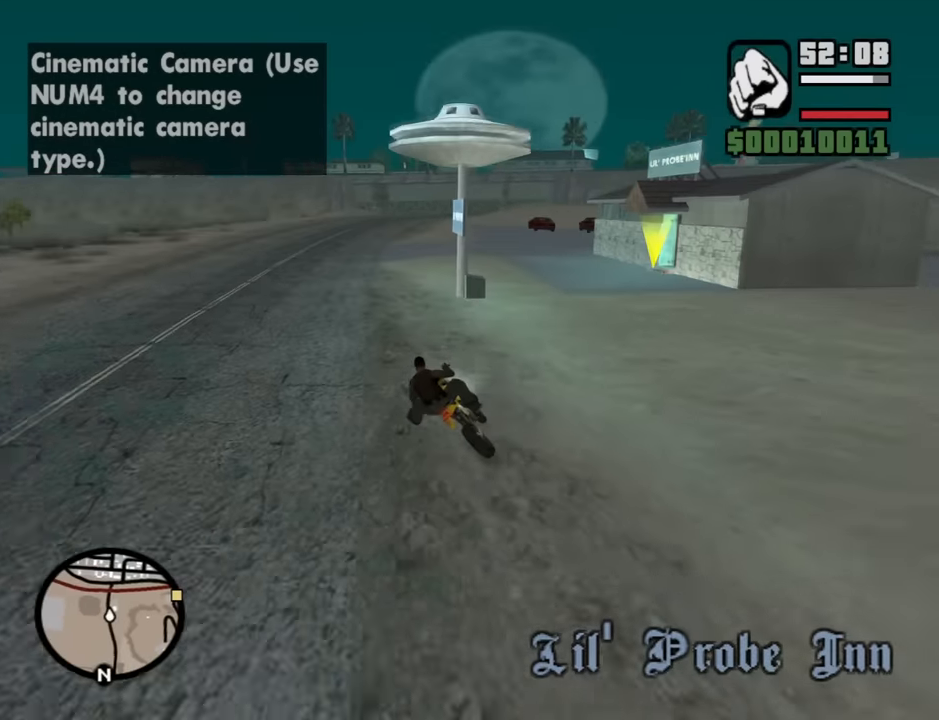
{"keys": ["d", "w"], "mouse": [], "events": [[133, "2", "down"], [133, "a", "up"], [133, "d", "down"], [283, "2", "up"], [383, "2", "down"], [466, "2", "up"]]}
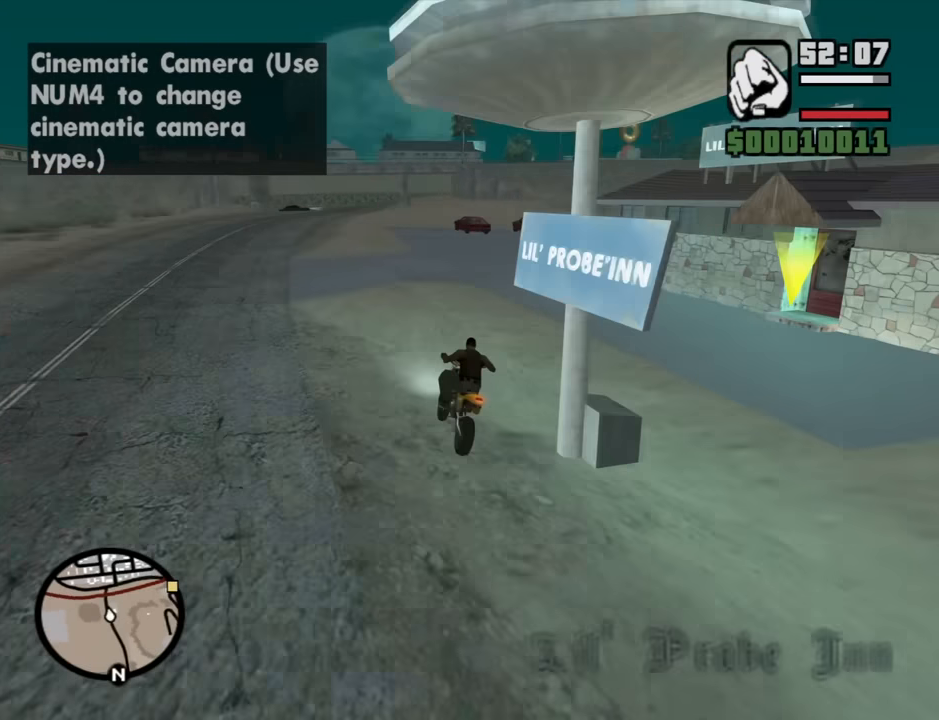
{"keys": ["2", "d", "w"], "mouse": [], "events": [[66, "2", "down"], [66, "d", "up"], [150, "2", "up"], [250, "2", "down"], [350, "d", "down"], [383, "2", "up"], [483, "2", "down"]]}
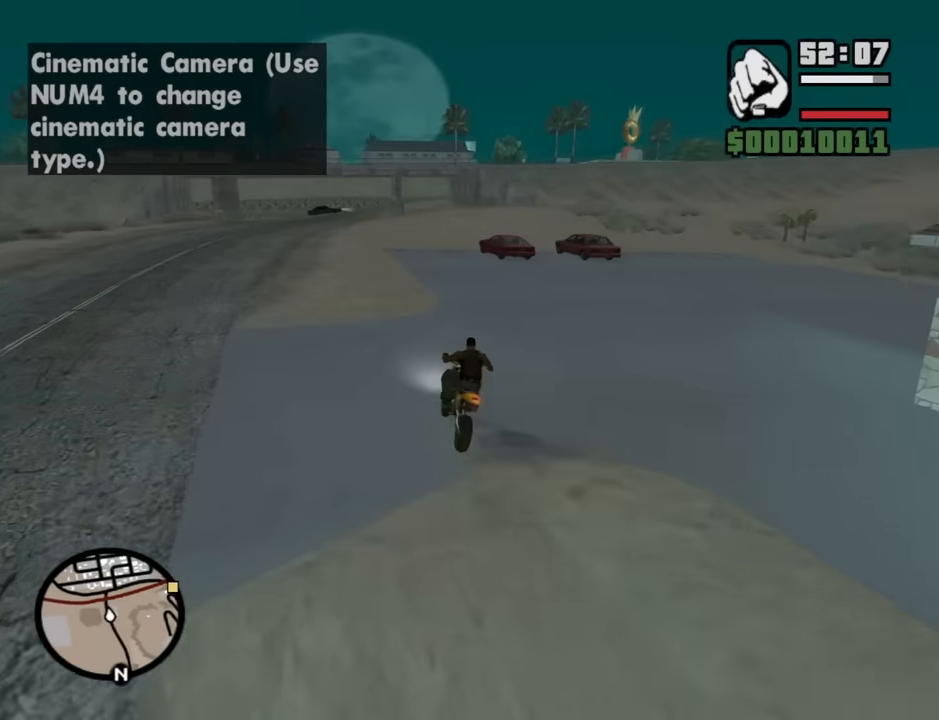
{"keys": ["d", "space", "w"], "mouse": [], "events": [[33, "d", "up"], [83, "2", "up"], [133, "d", "down"], [166, "2", "down"], [266, "2", "up"], [500, "space", "down"]]}
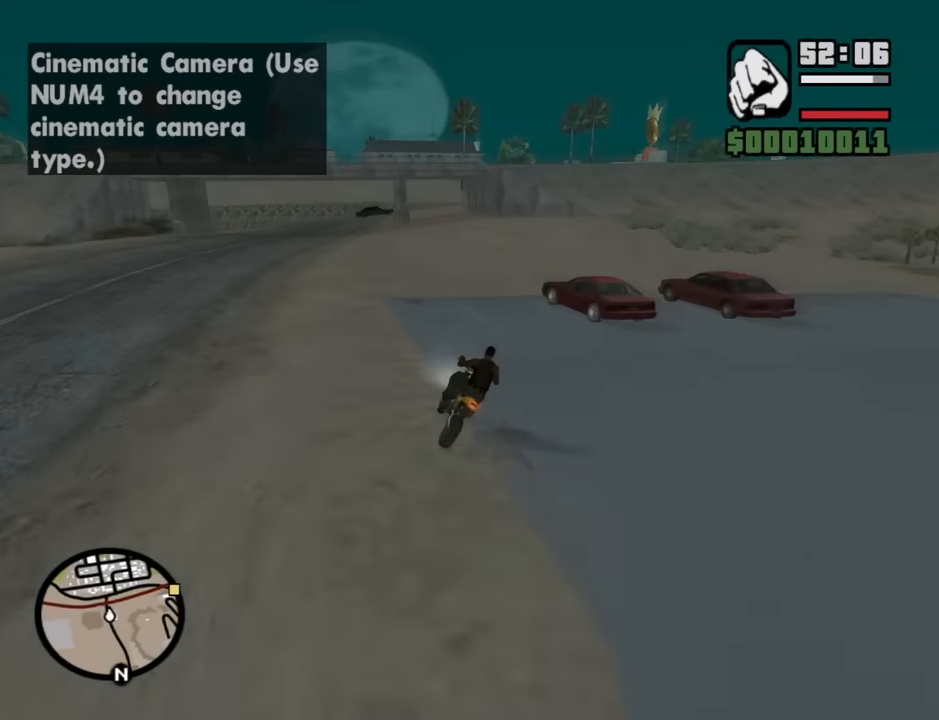
{"keys": ["d", "w"], "mouse": [], "events": [[150, "space", "up"]]}
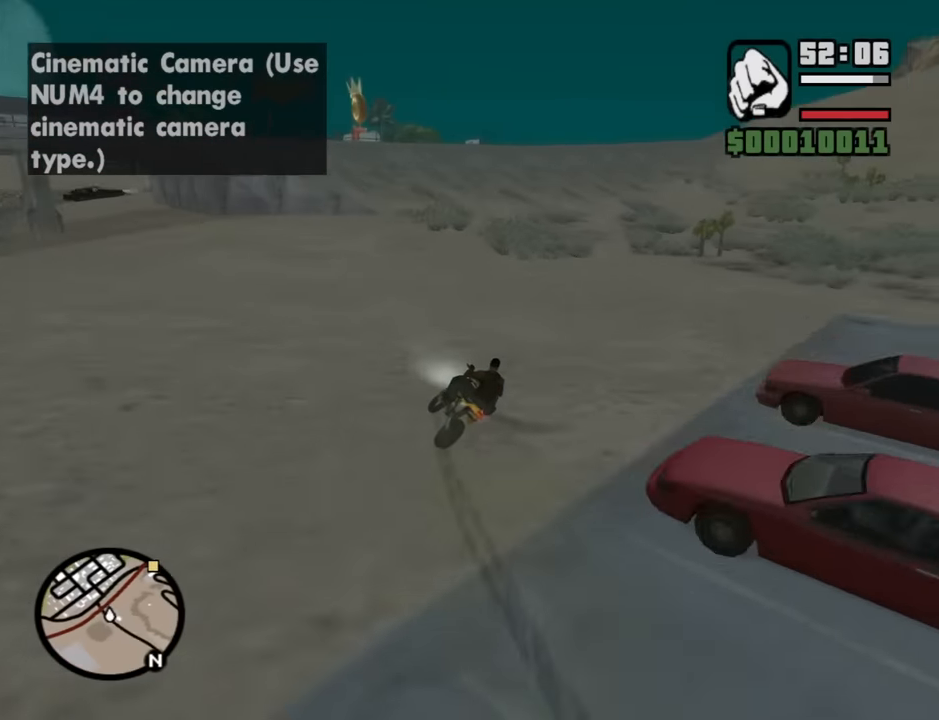
{"keys": ["2", "w"], "mouse": [], "events": [[16, "2", "down"], [150, "2", "up"], [300, "2", "down"], [350, "2", "up"], [434, "d", "up"], [484, "2", "down"]]}
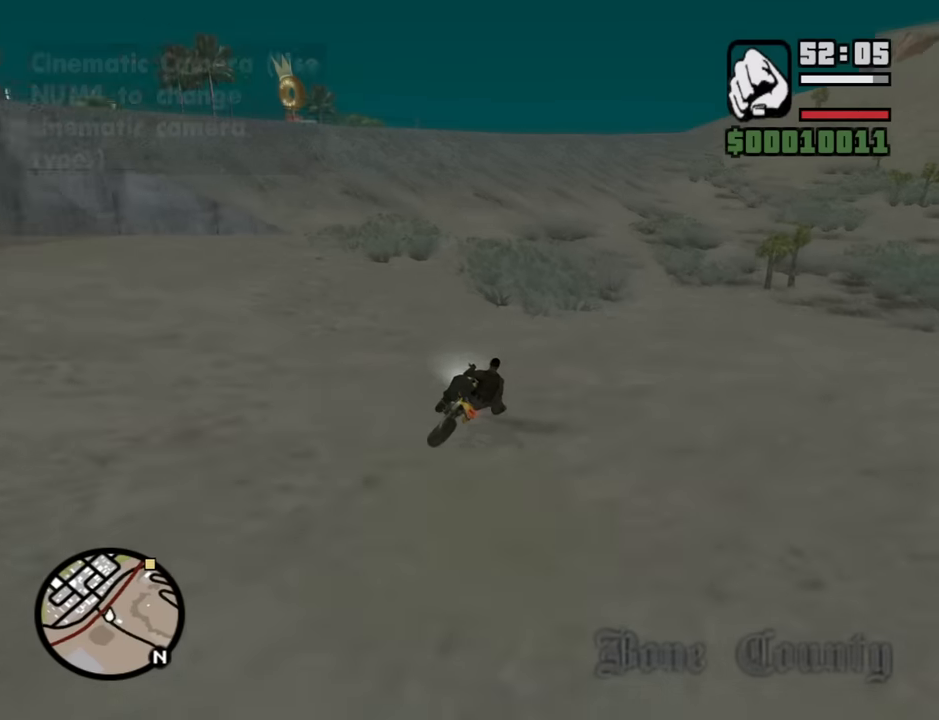
{"keys": ["w"], "mouse": [], "events": [[84, "2", "up"], [167, "2", "down"], [317, "2", "up"], [367, "d", "down"], [417, "2", "down"], [500, "2", "up"], [500, "d", "up"]]}
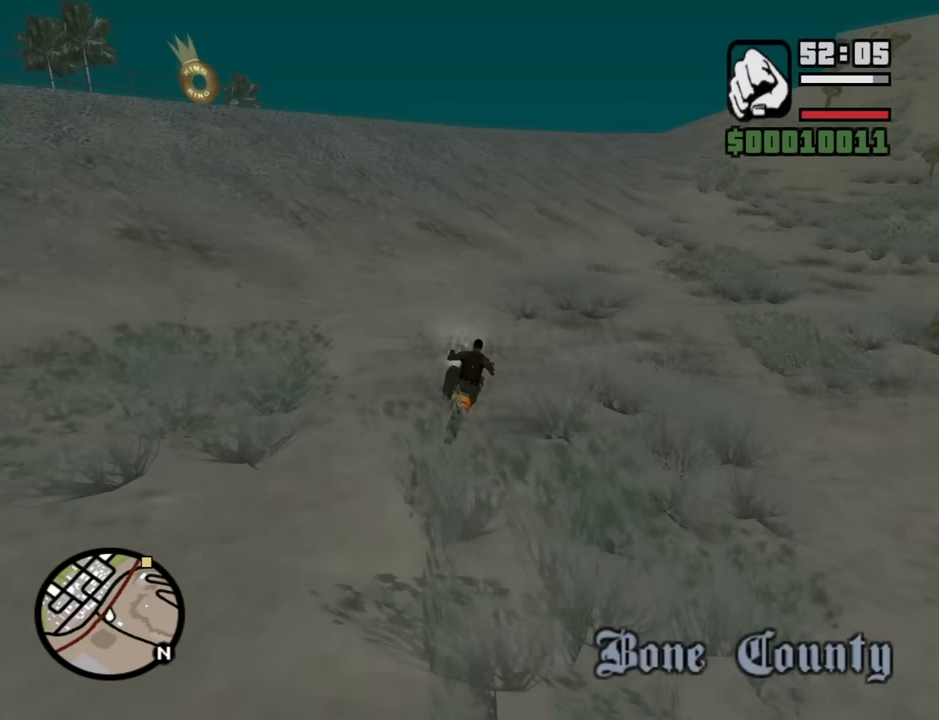
{"keys": ["w"], "mouse": [], "events": [[134, "2", "down"], [234, "2", "up"]]}
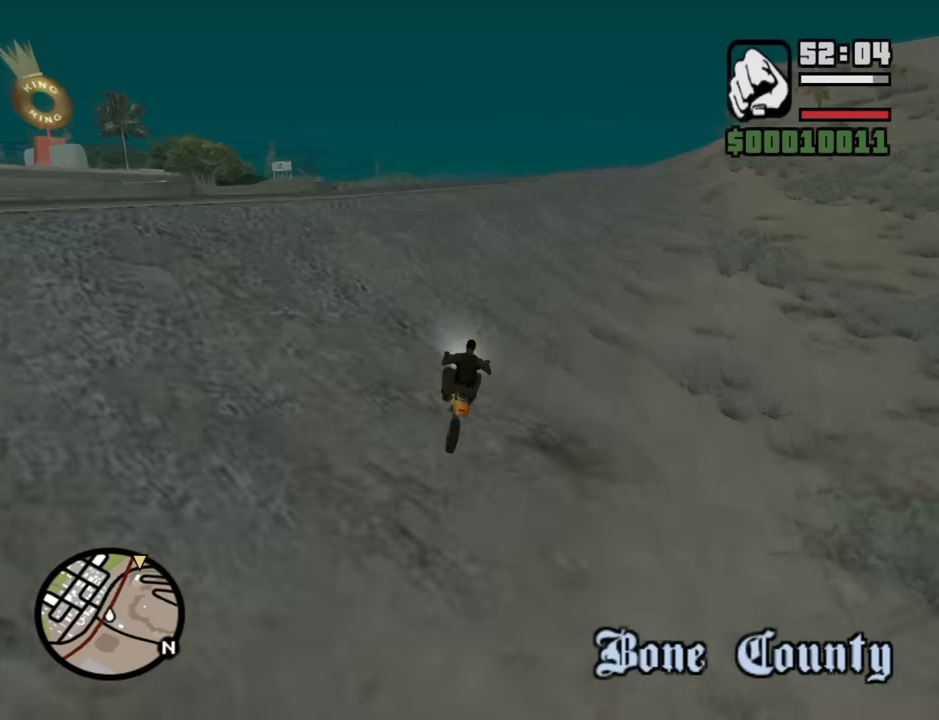
{"keys": ["w"], "mouse": [], "events": [[67, "d", "down"], [167, "d", "up"]]}
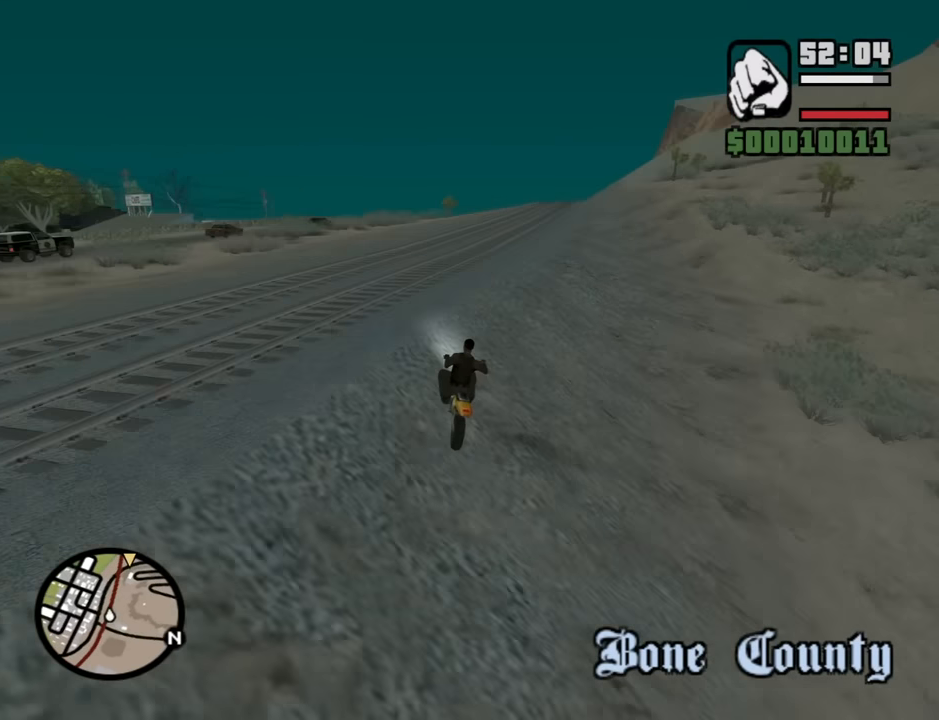
{"keys": ["d", "w"], "mouse": [], "events": [[34, "d", "down"], [167, "d", "up"], [400, "d", "down"]]}
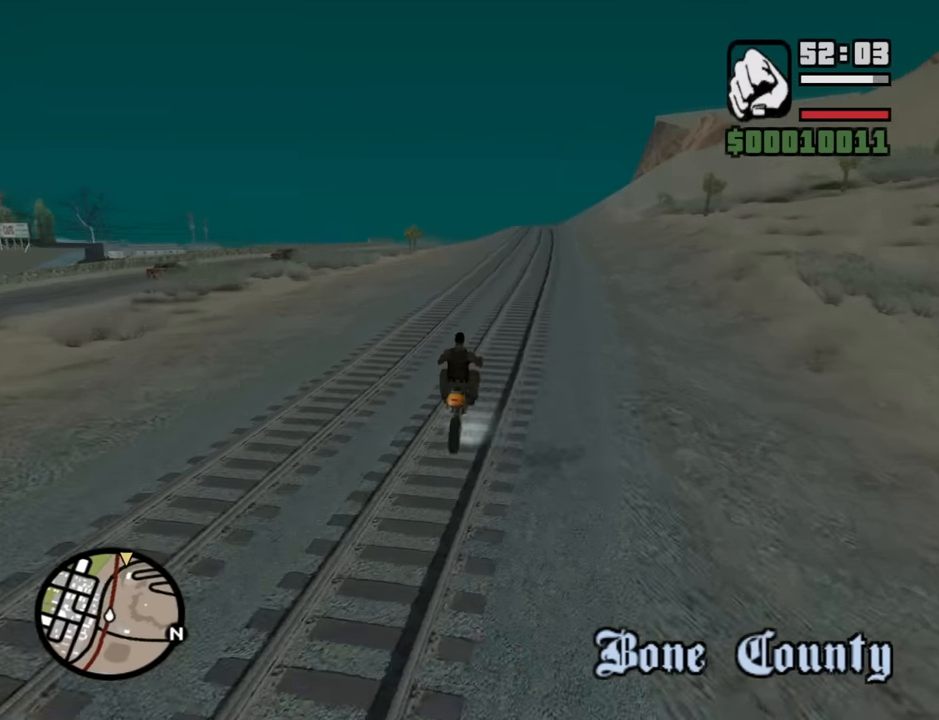
{"keys": ["d", "w"], "mouse": [], "events": [[100, "2", "down"], [100, "d", "up"], [234, "2", "up"], [284, "2", "down"], [284, "d", "down"], [417, "2", "up"]]}
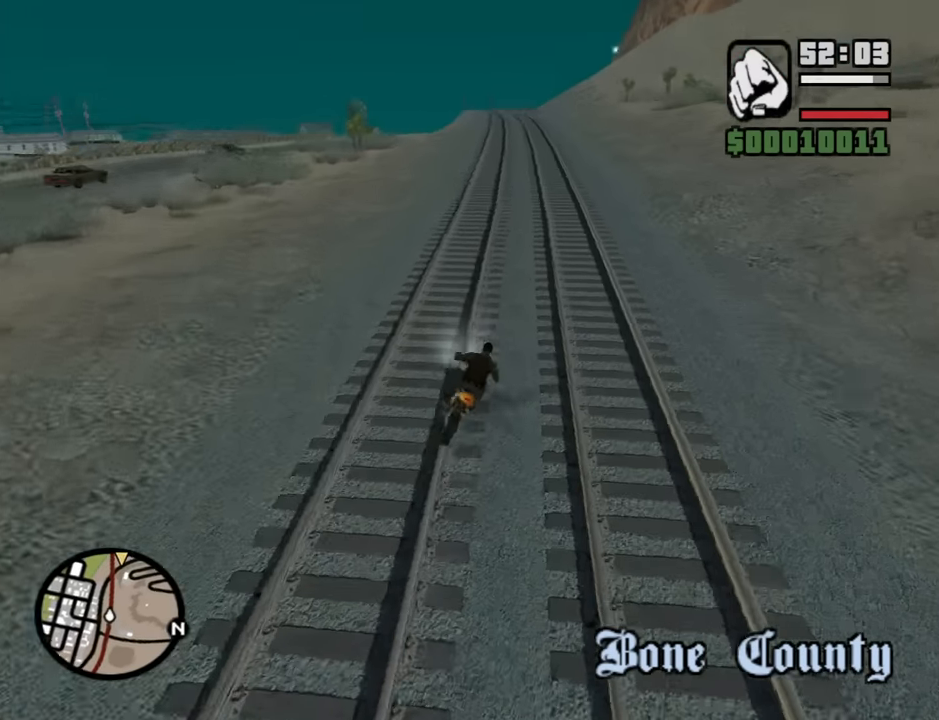
{"keys": ["2", "a", "w"], "mouse": [], "events": [[17, "2", "down"], [17, "d", "up"], [167, "2", "up"], [167, "a", "down"], [200, "2", "down"], [200, "a", "up"], [350, "2", "up"], [434, "2", "down"], [484, "a", "down"]]}
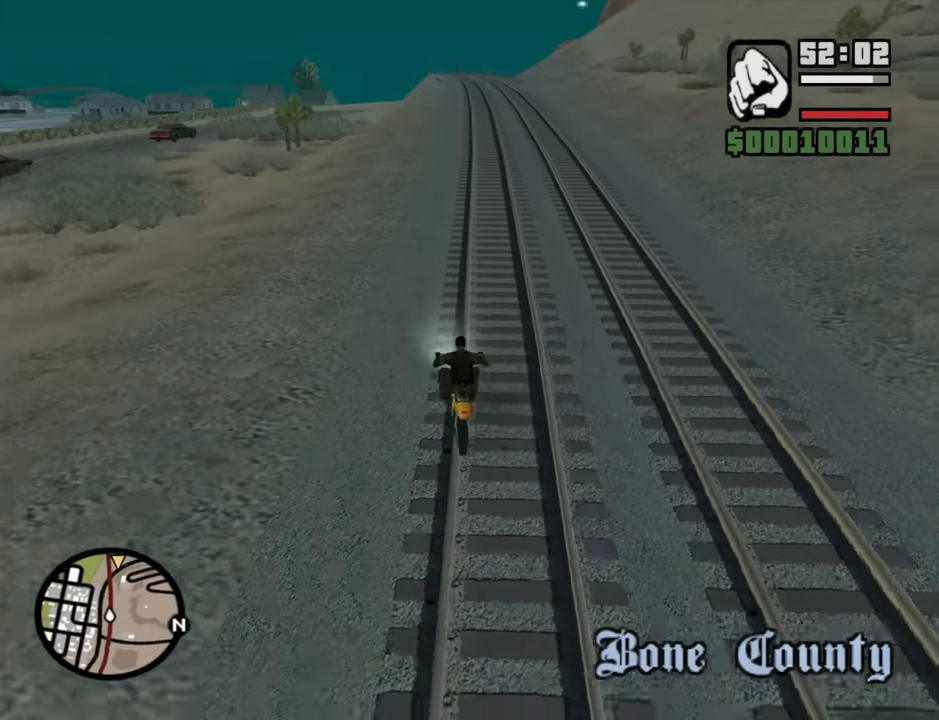
{"keys": ["2", "d", "w"], "mouse": [], "events": [[34, "2", "up"], [84, "a", "up"], [134, "2", "down"], [134, "d", "down"], [217, "2", "up"], [317, "2", "down"], [417, "2", "up"], [500, "2", "down"]]}
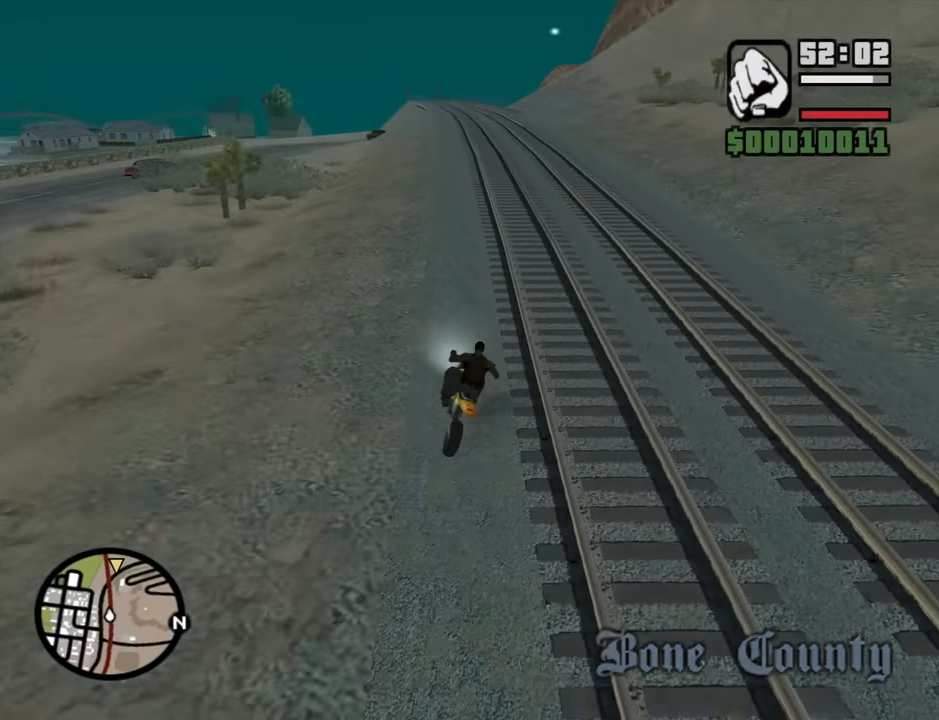
{"keys": ["2", "w"], "mouse": [], "events": [[50, "d", "up"], [150, "2", "up"], [234, "2", "down"], [334, "2", "up"], [417, "2", "down"]]}
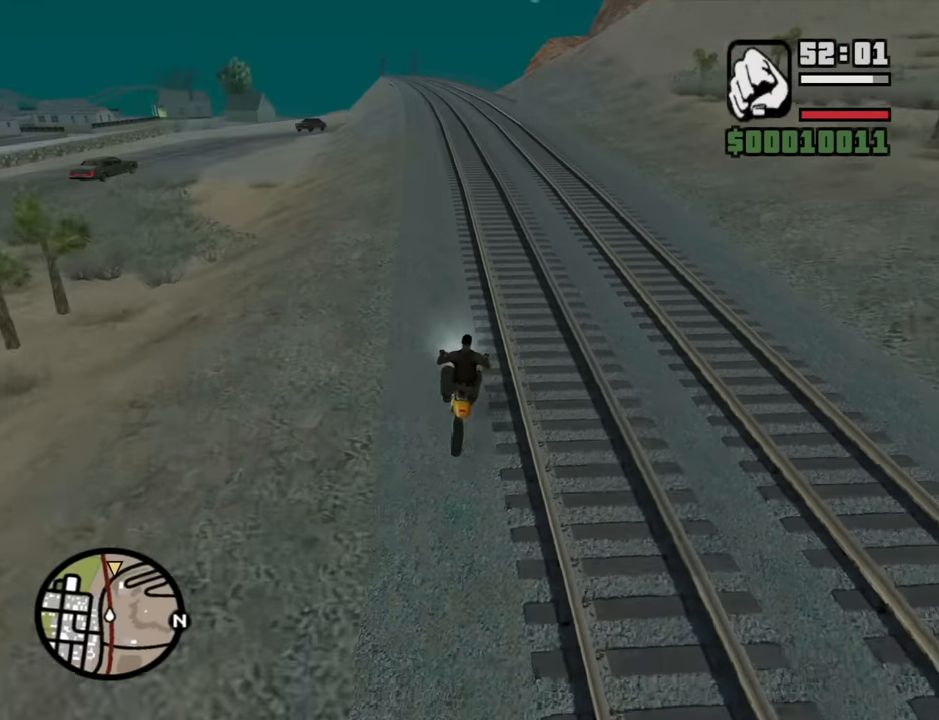
{"keys": ["w"], "mouse": [], "events": [[17, "2", "up"], [117, "2", "down"], [200, "d", "down"], [250, "2", "up"], [300, "d", "up"], [350, "2", "down"], [434, "2", "up"]]}
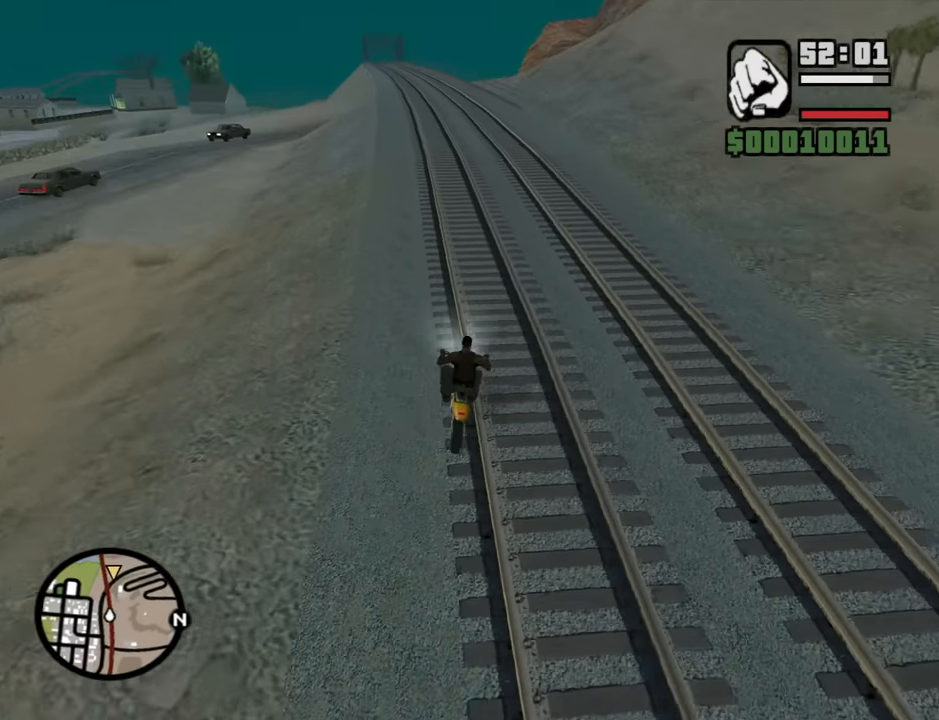
{"keys": ["2", "w"], "mouse": [], "events": [[34, "2", "down"], [167, "2", "up"], [267, "2", "down"], [367, "2", "up"], [450, "2", "down"]]}
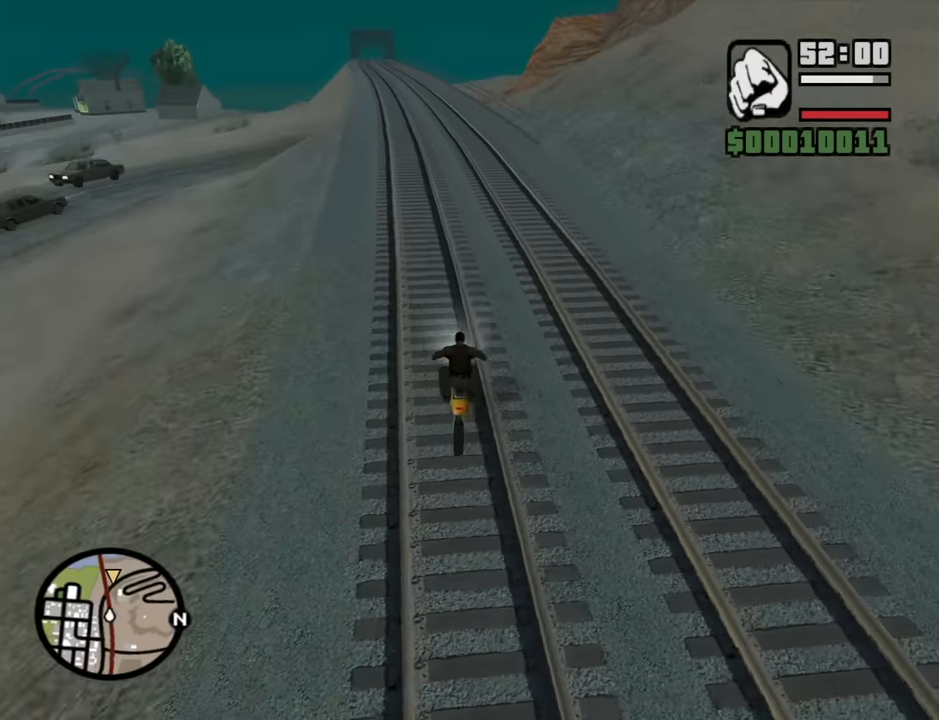
{"keys": ["d", "space"], "mouse": [], "events": [[100, "2", "up"], [150, "2", "down"], [184, "d", "down"], [234, "2", "up"], [234, "w", "up"], [334, "space", "down"]]}
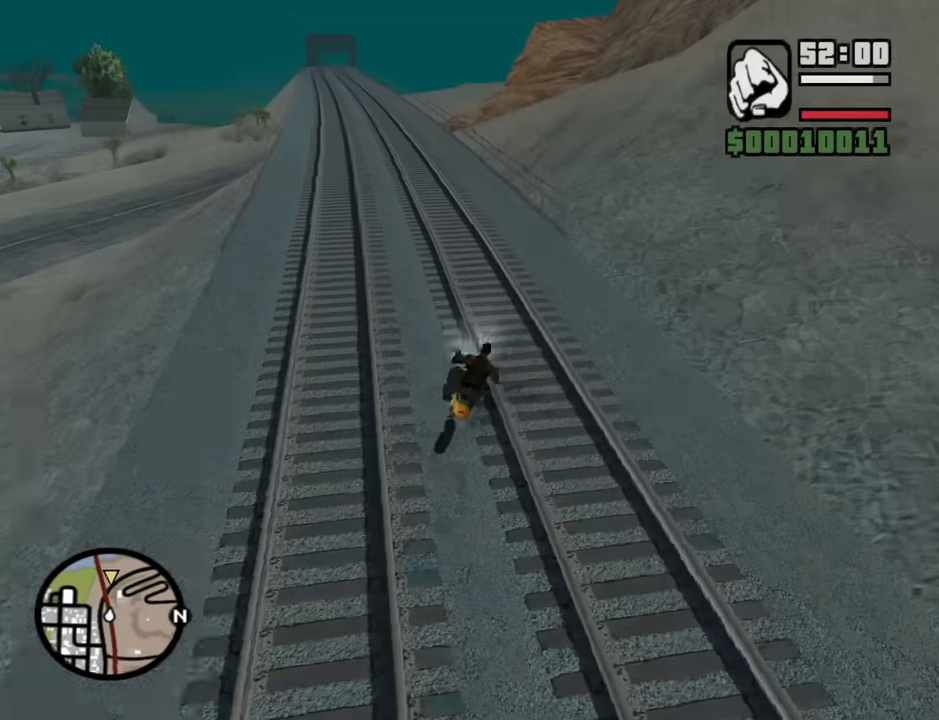
{"keys": ["a"], "mouse": [], "events": [[17, "space", "up"], [167, "space", "down"], [250, "space", "up"], [400, "a", "down"], [400, "d", "up"]]}
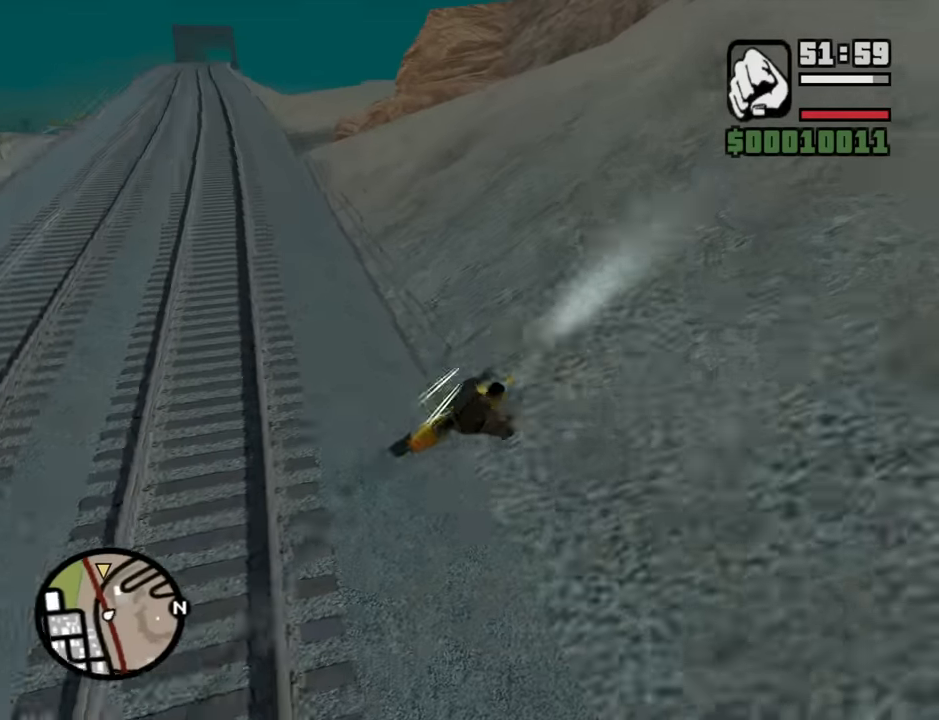
{"keys": ["d", "w"], "mouse": [], "events": [[167, "w", "down"], [317, "2", "down"], [400, "2", "up"], [400, "a", "up"], [500, "d", "down"]]}
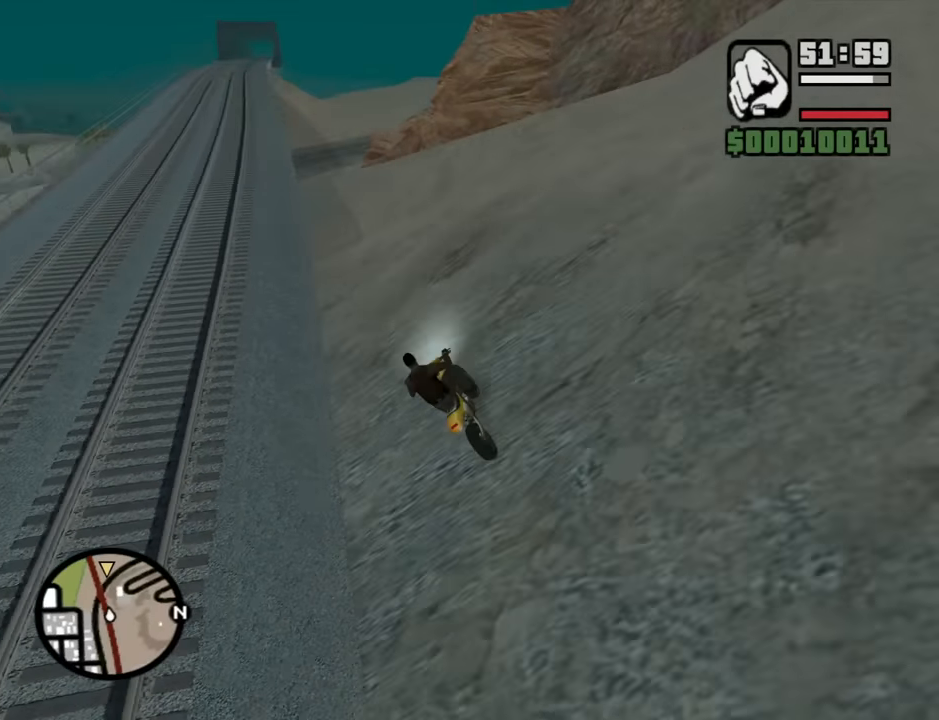
{"keys": ["2", "w"], "mouse": [], "events": [[50, "2", "down"], [150, "2", "up"], [233, "2", "down"], [233, "d", "up"], [333, "2", "up"], [383, "a", "down"], [417, "2", "down"], [467, "a", "up"]]}
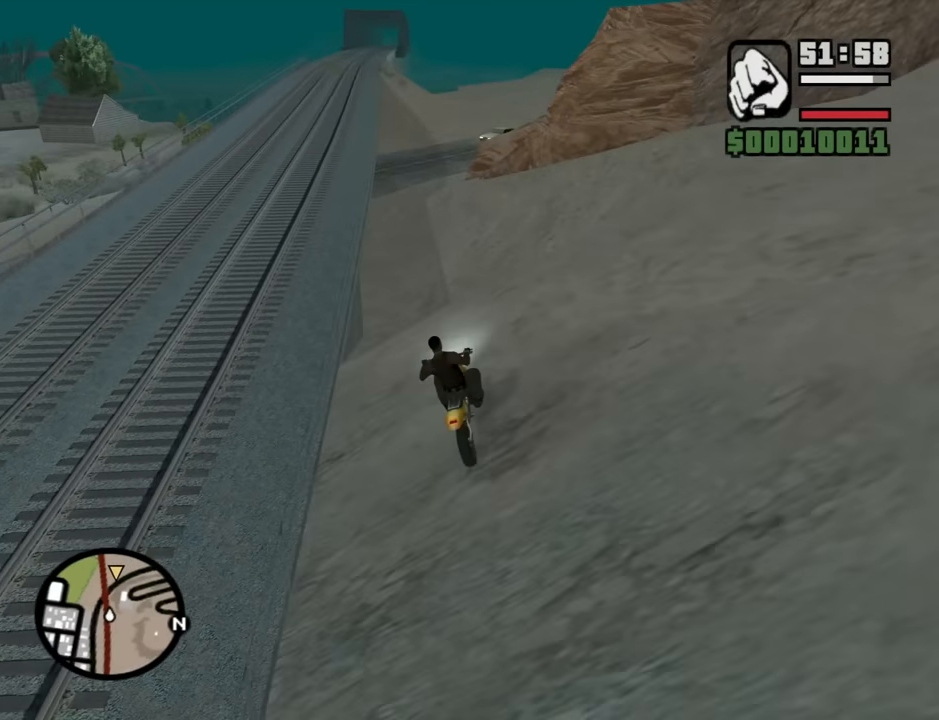
{"keys": ["w"], "mouse": [], "events": [[67, "2", "up"]]}